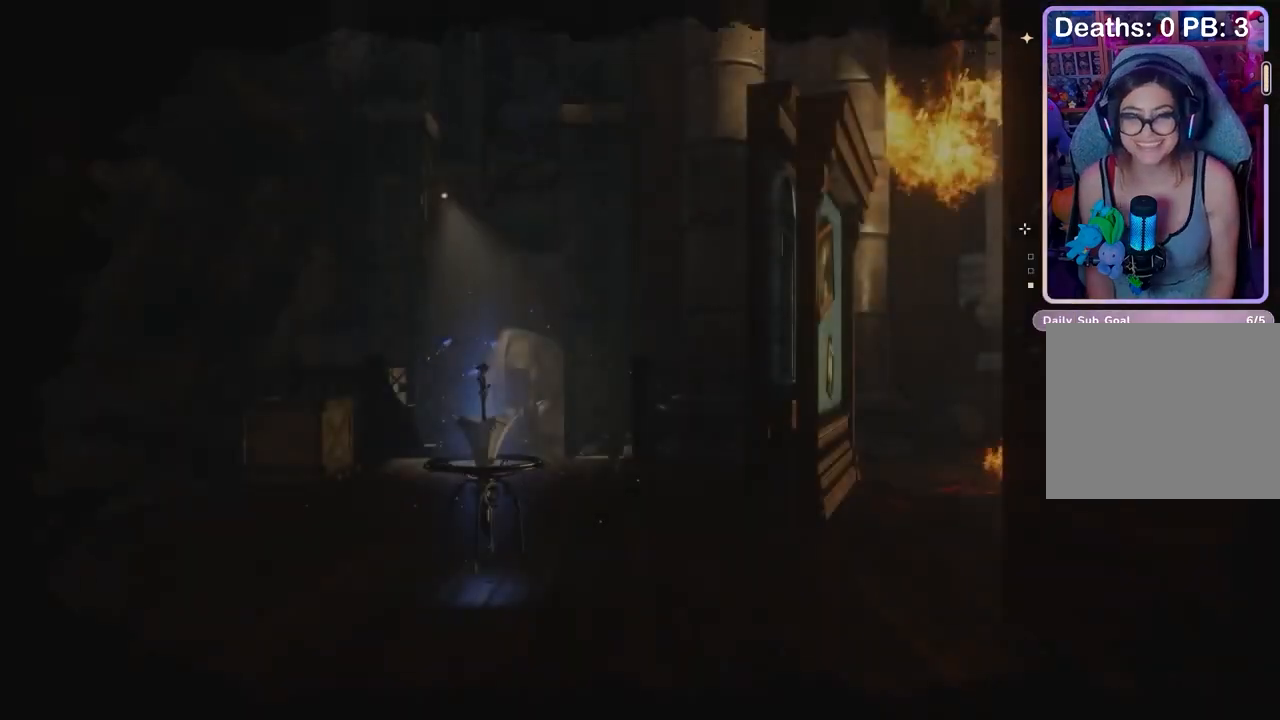
Gameplay with a controller (PlayStation layout); each line is a JSON object with the inputs held at the frame after it. "events" lists button and stick changes between this image and that frame as [ms after this image, input, new state], when the widget could be followed in between.
{"buttons": [], "left_stick": "up-left", "right_stick": "down", "events": [[467, "left_stick", "up-left"], [467, "right_stick", "down"]]}
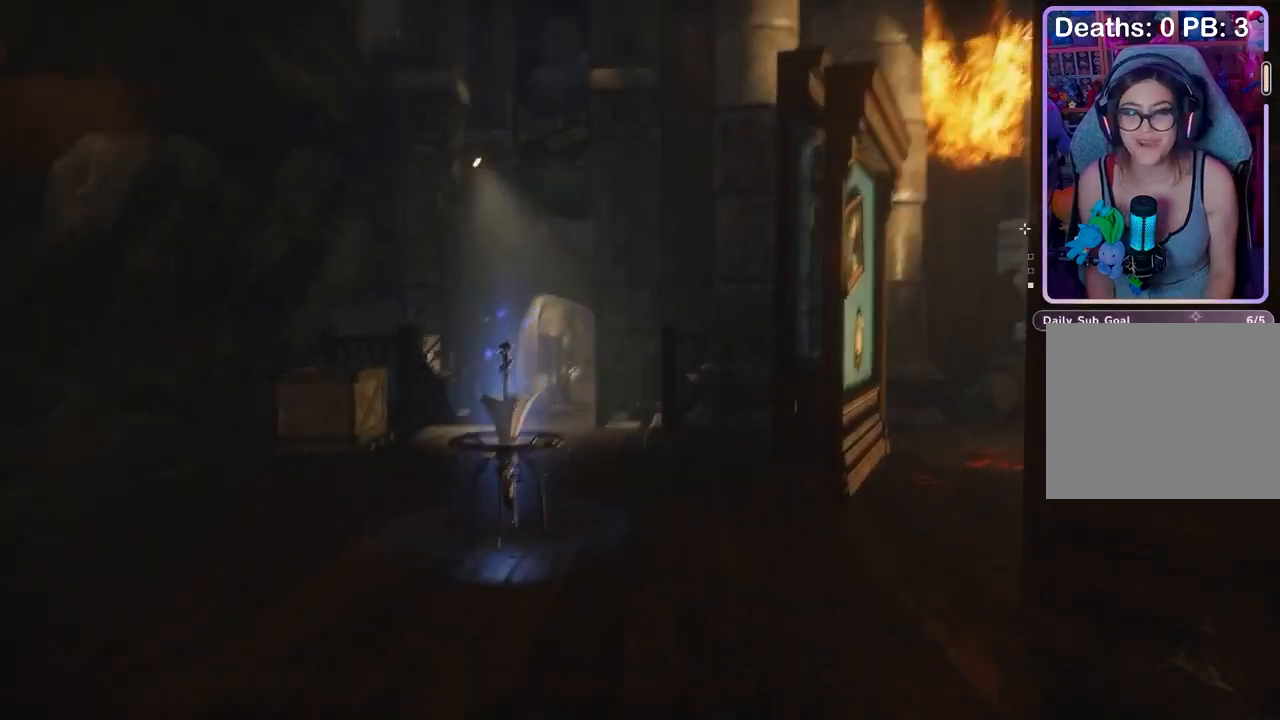
{"buttons": [], "left_stick": "center", "right_stick": "center", "events": [[33, "right_stick", "center"], [233, "left_stick", "center"], [233, "right_stick", "up-left"], [300, "left_stick", "up-left"], [300, "right_stick", "center"], [433, "left_stick", "center"]]}
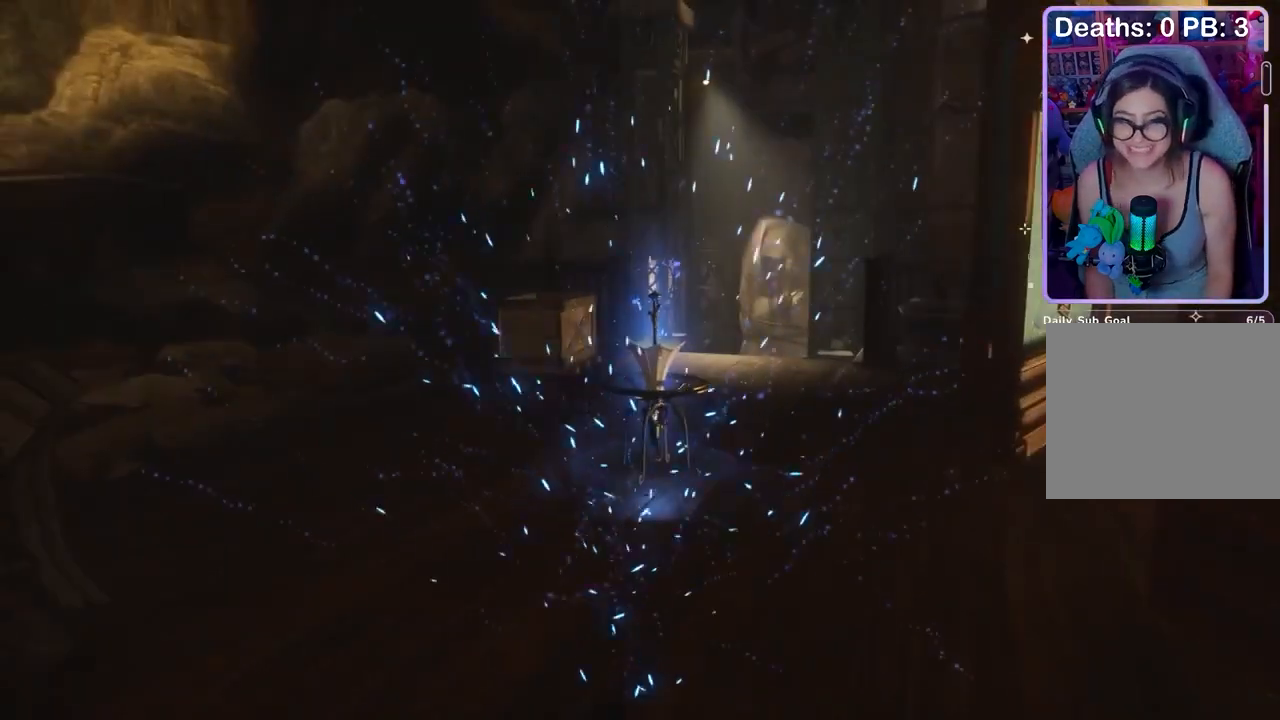
{"buttons": [], "left_stick": "center", "right_stick": "down-right", "events": [[467, "right_stick", "down-right"]]}
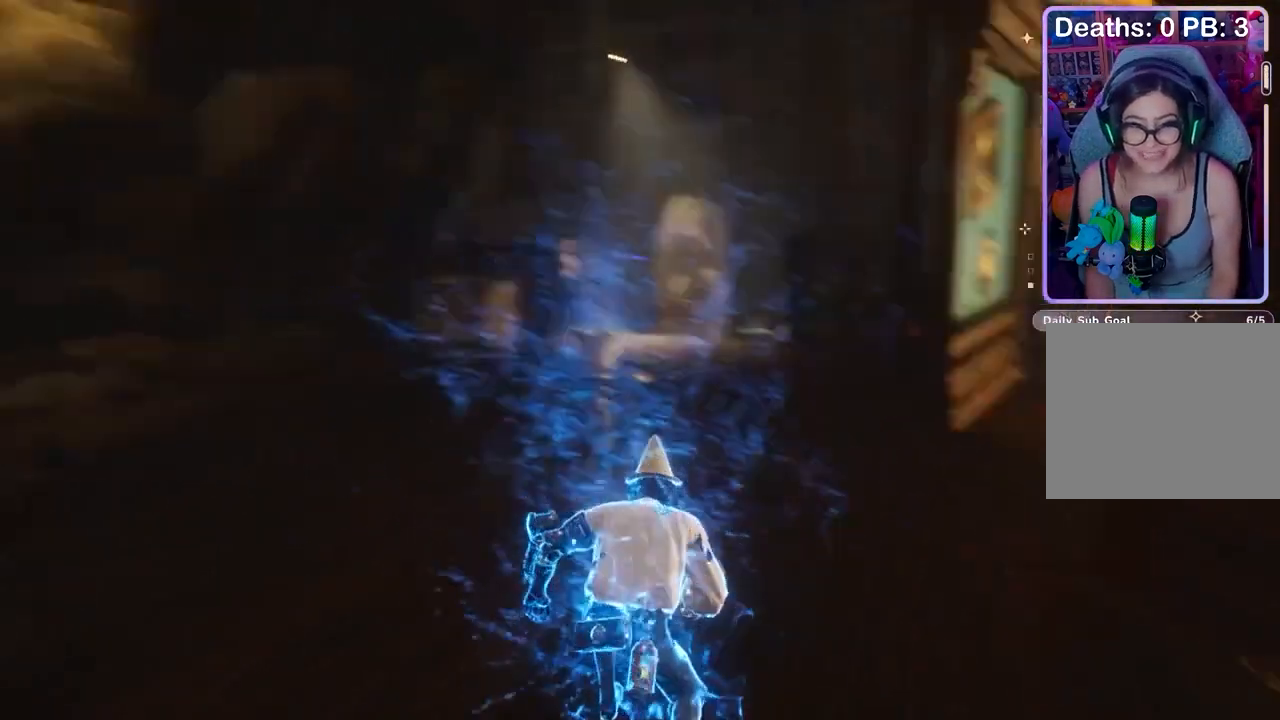
{"buttons": [], "left_stick": "up-left", "right_stick": "center", "events": [[33, "right_stick", "center"], [467, "left_stick", "up-left"]]}
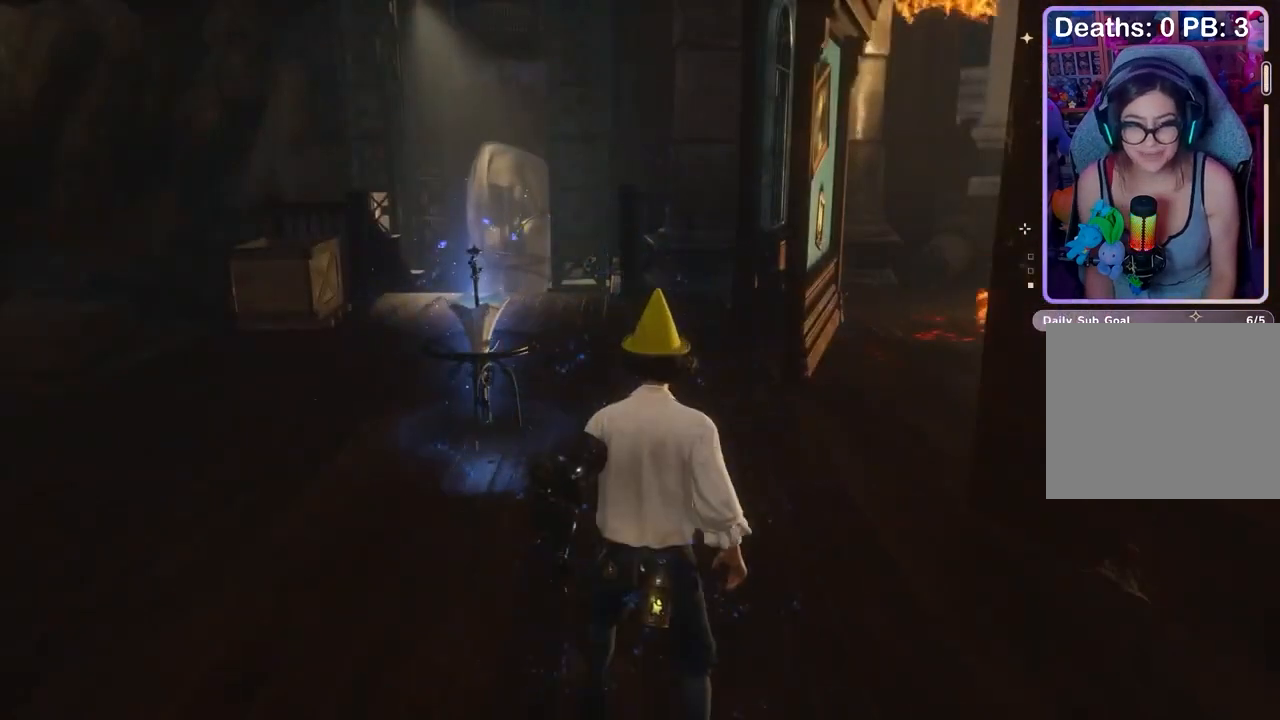
{"buttons": [], "left_stick": "up-left", "right_stick": "center", "events": []}
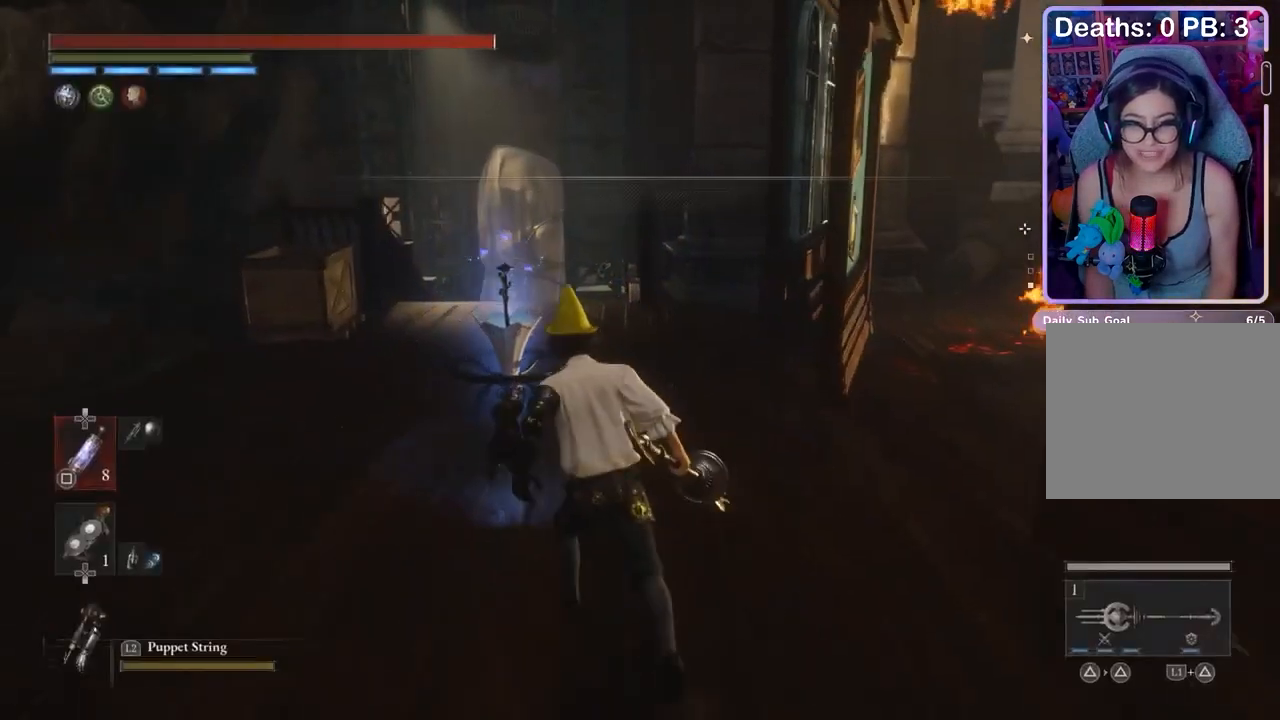
{"buttons": [], "left_stick": "center", "right_stick": "left", "events": [[67, "left_stick", "center"], [133, "left_stick", "down-left"], [200, "right_stick", "right"], [267, "right_stick", "center"], [367, "left_stick", "center"], [467, "right_stick", "left"]]}
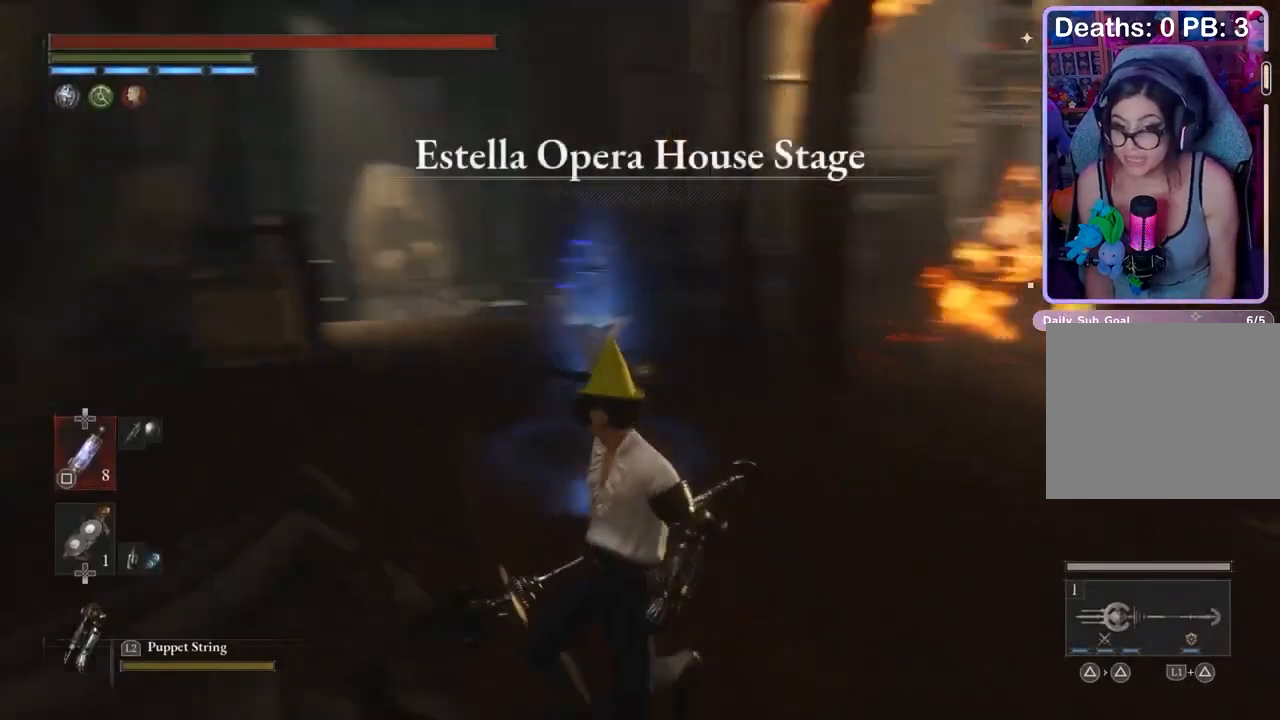
{"buttons": [], "left_stick": "center", "right_stick": "center", "events": [[33, "right_stick", "center"], [100, "left_stick", "right"], [233, "left_stick", "up"], [333, "left_stick", "center"]]}